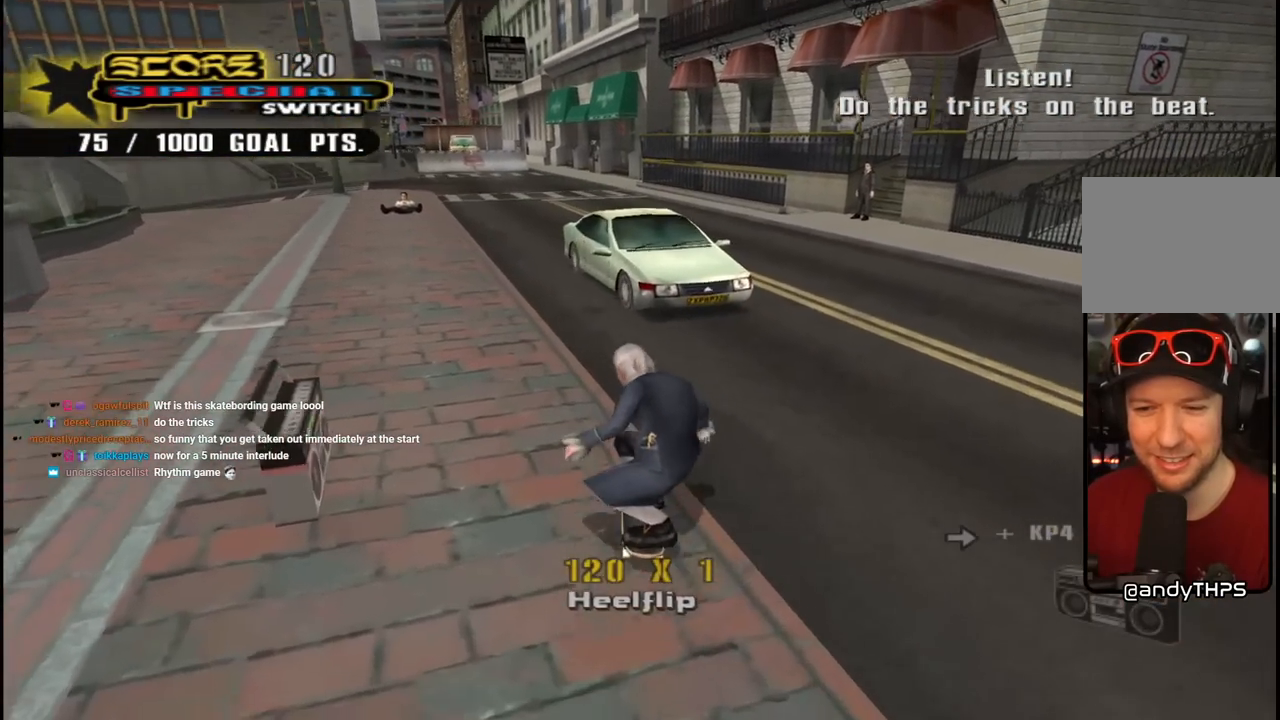
Gameplay with a controller (PlayStation layout); each line is a JSON object with the inputs held at the frame after it. "events" lists button and stick changes between this image and that frame as [ms after this image, input, new state], when the widget could be followed in between.
{"buttons": [], "left_stick": "center", "right_stick": "center", "events": [[433, "CROSS", "up"], [483, "DPAD_DOWN", "up"]]}
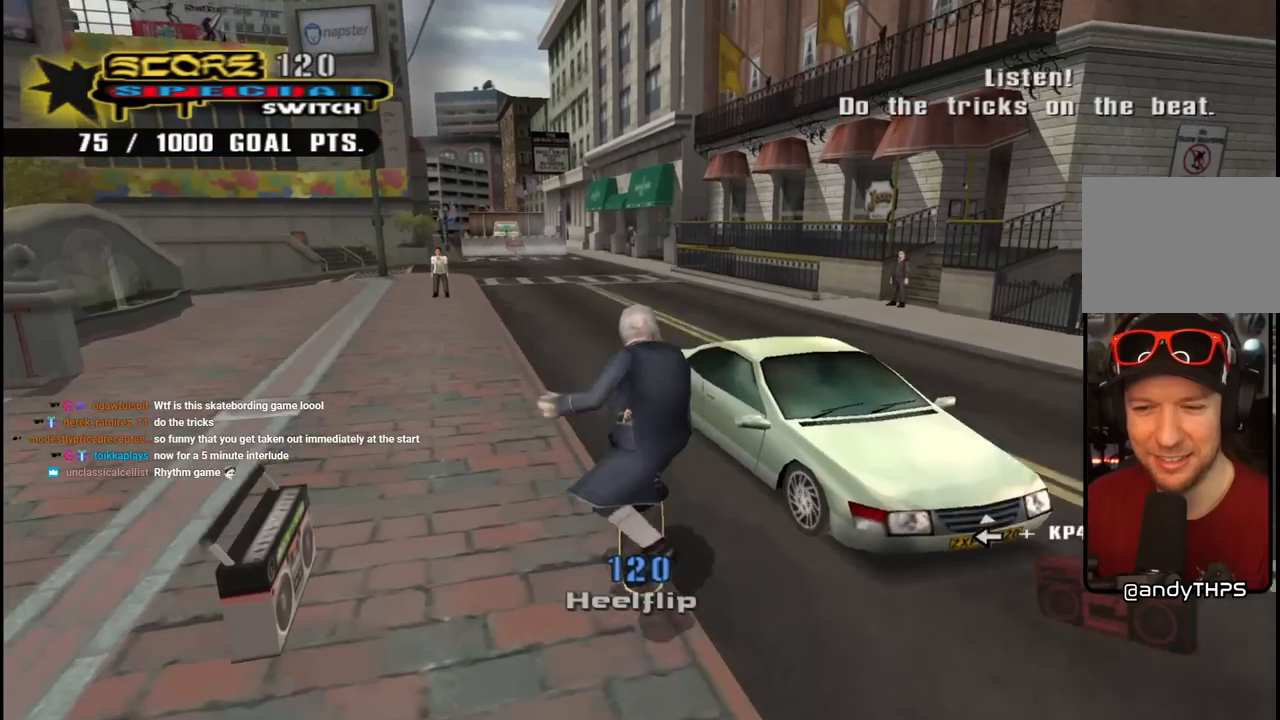
{"buttons": ["CROSS"], "left_stick": "center", "right_stick": "center", "events": [[50, "DPAD_RIGHT", "down"], [67, "DPAD_RIGHT", "up"], [83, "DPAD_LEFT", "down"], [117, "CROSS", "down"], [183, "SQUARE", "down"], [217, "DPAD_LEFT", "up"], [250, "CROSS", "up"], [283, "SQUARE", "up"], [417, "CROSS", "down"]]}
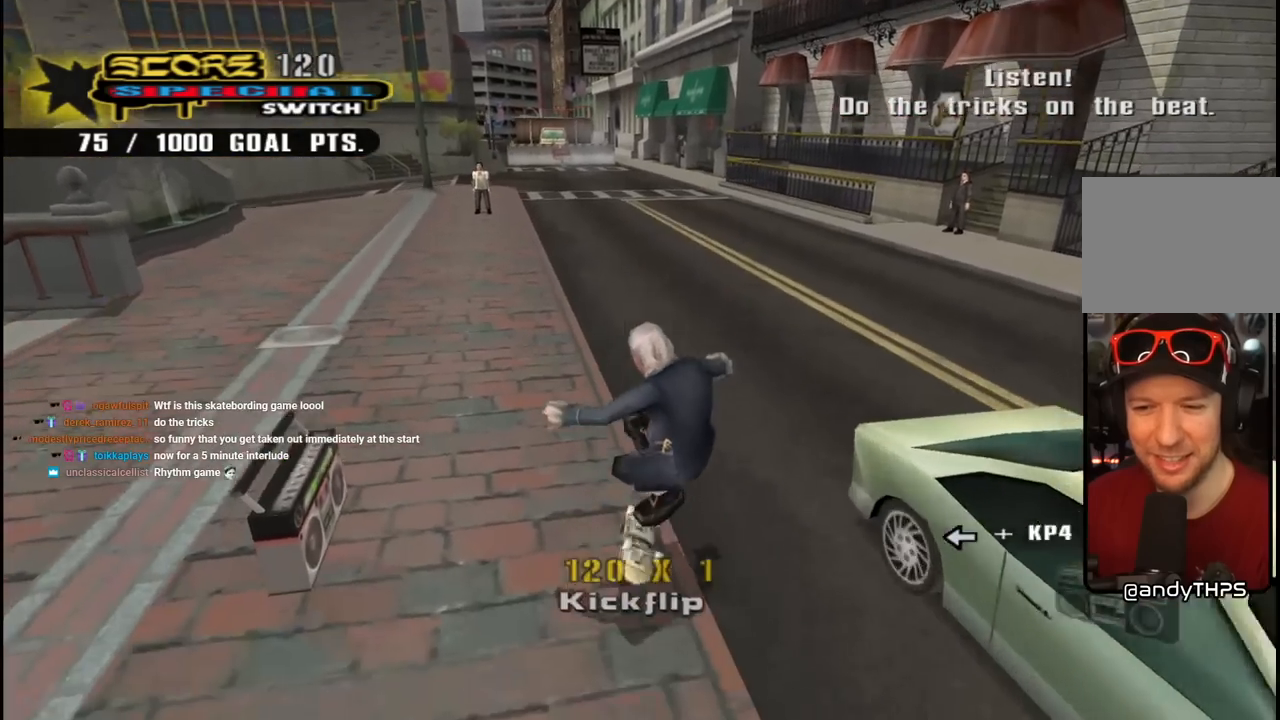
{"buttons": ["CROSS"], "left_stick": "center", "right_stick": "center", "events": [[17, "DPAD_DOWN", "down"], [133, "DPAD_LEFT", "down"], [333, "DPAD_DOWN", "up"], [350, "DPAD_LEFT", "up"]]}
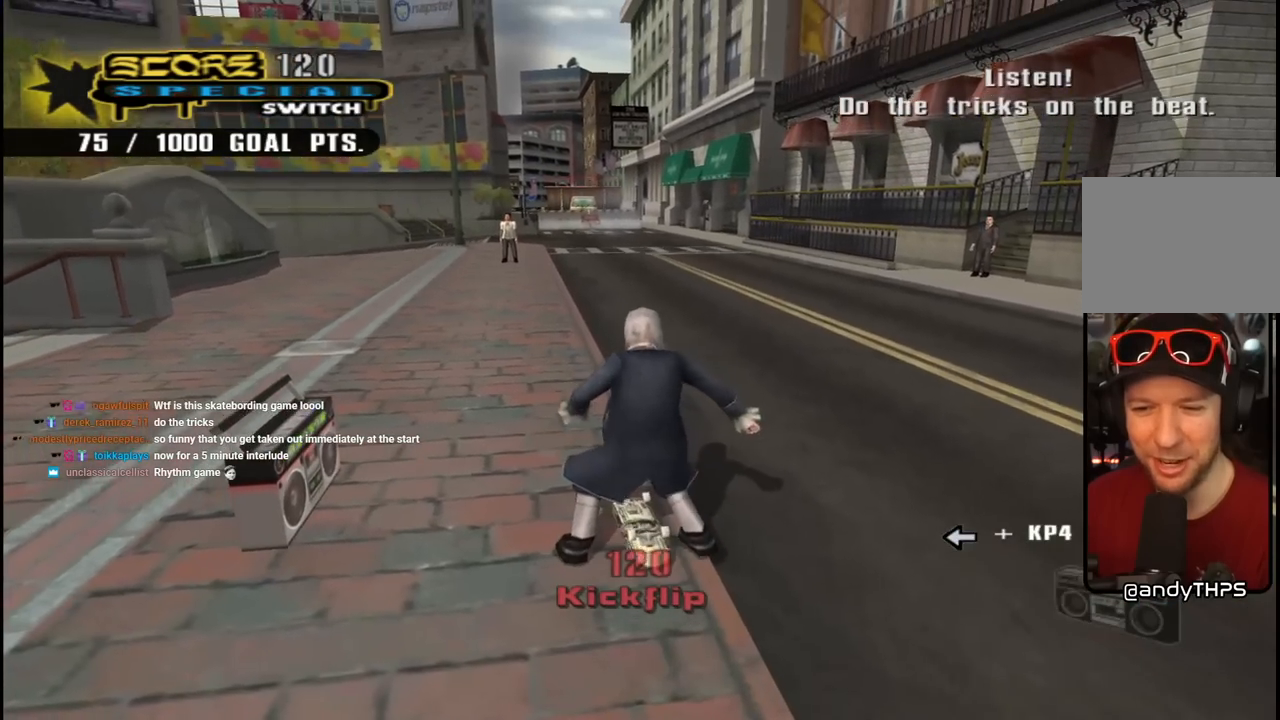
{"buttons": ["CROSS", "R1", "R2"], "left_stick": "center", "right_stick": "center", "events": [[17, "R1", "down"], [17, "SQUARE", "down"], [67, "CROSS", "up"], [217, "CROSS", "down"], [267, "SQUARE", "up"], [317, "R1", "up"], [317, "R2", "down"], [400, "R1", "down"]]}
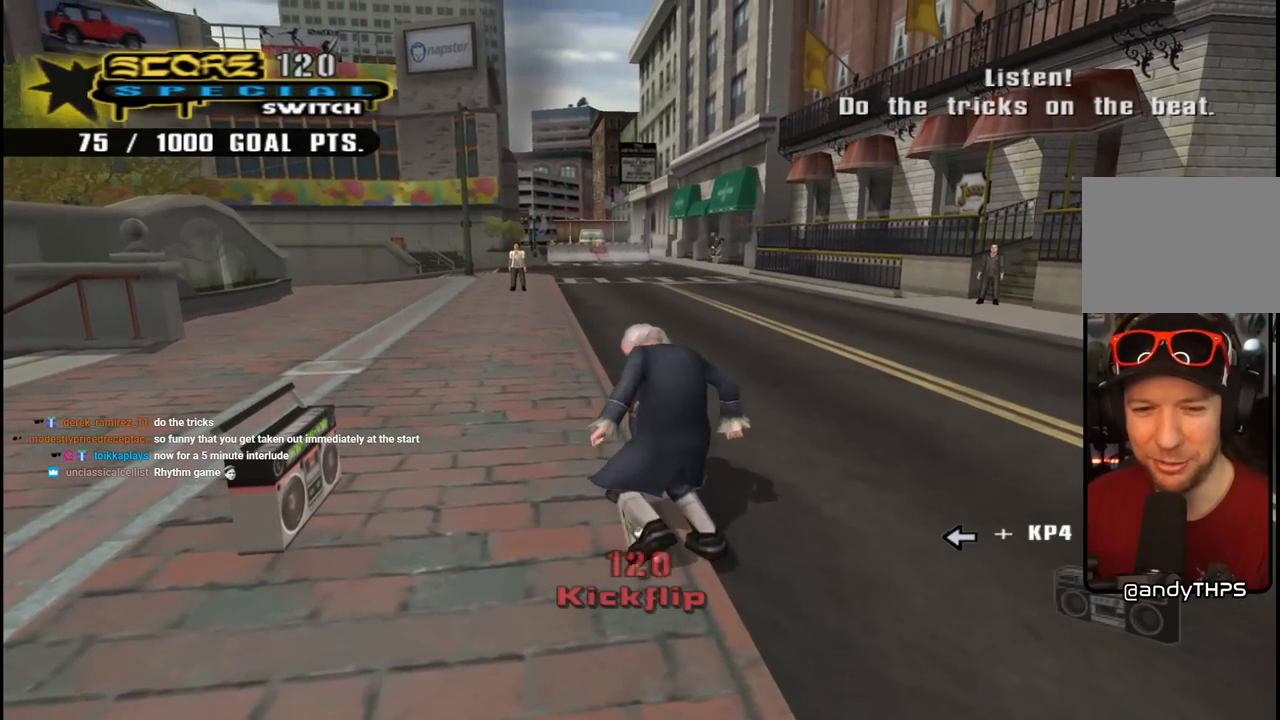
{"buttons": ["CROSS", "R1", "R2", "DPAD_LEFT"], "left_stick": "center", "right_stick": "center", "events": [[17, "R2", "up"], [67, "R1", "up"], [83, "R2", "down"], [167, "R1", "down"], [200, "DPAD_LEFT", "down"], [283, "R1", "up"], [317, "DPAD_LEFT", "up"], [400, "DPAD_LEFT", "down"], [417, "R1", "down"]]}
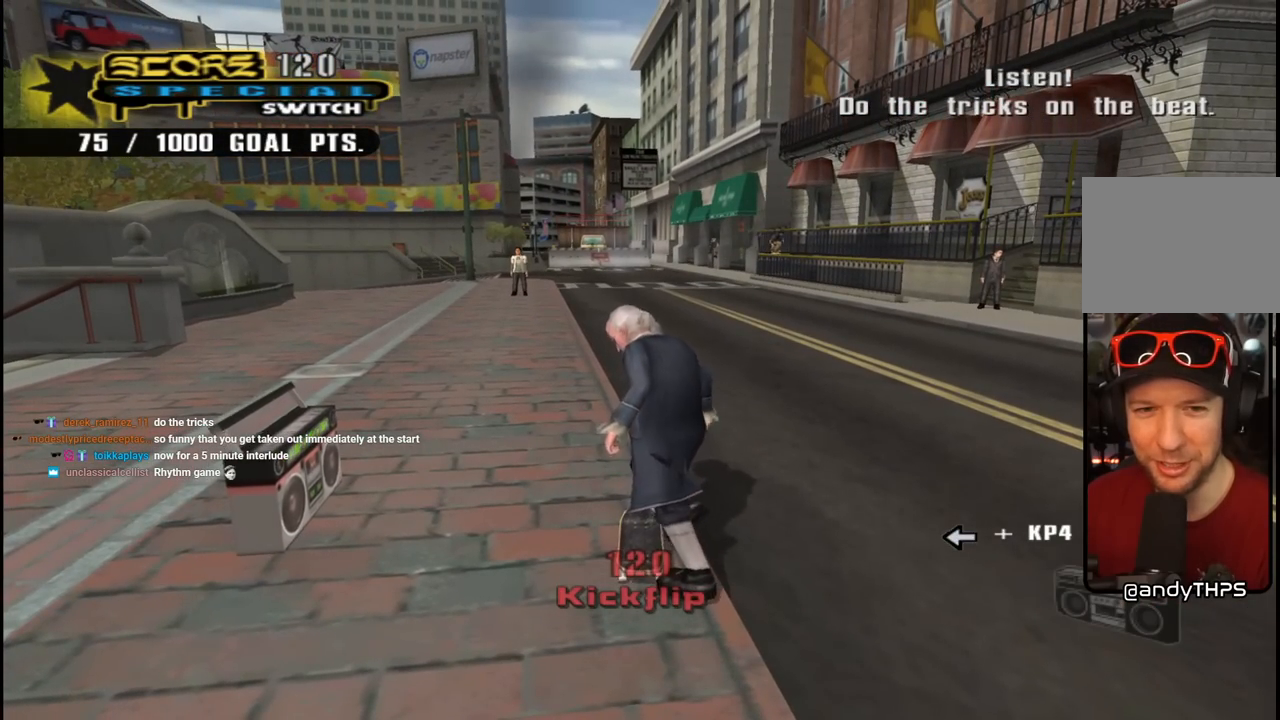
{"buttons": ["CROSS", "DPAD_LEFT"], "left_stick": "center", "right_stick": "center", "events": [[33, "R1", "up"], [67, "R2", "up"]]}
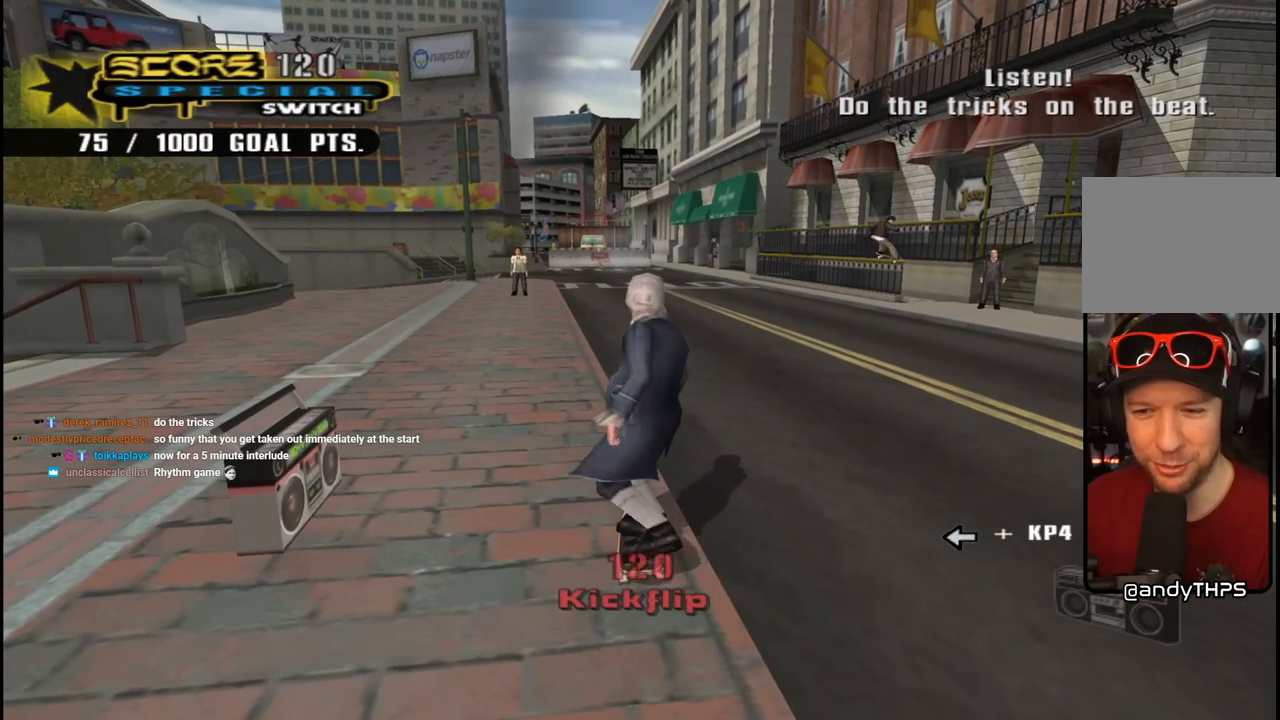
{"buttons": ["CROSS", "DPAD_DOWN"], "left_stick": "center", "right_stick": "center", "events": [[333, "DPAD_DOWN", "down"], [450, "DPAD_LEFT", "up"]]}
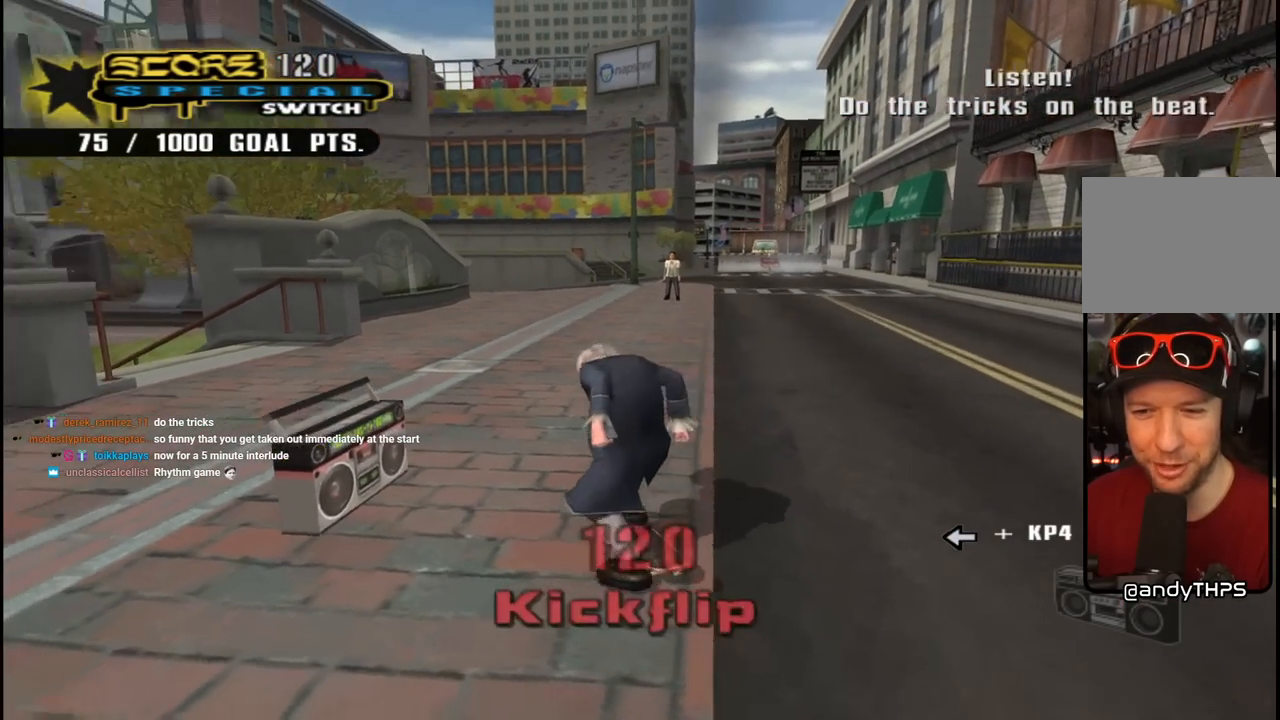
{"buttons": ["CROSS", "DPAD_DOWN"], "left_stick": "center", "right_stick": "center", "events": []}
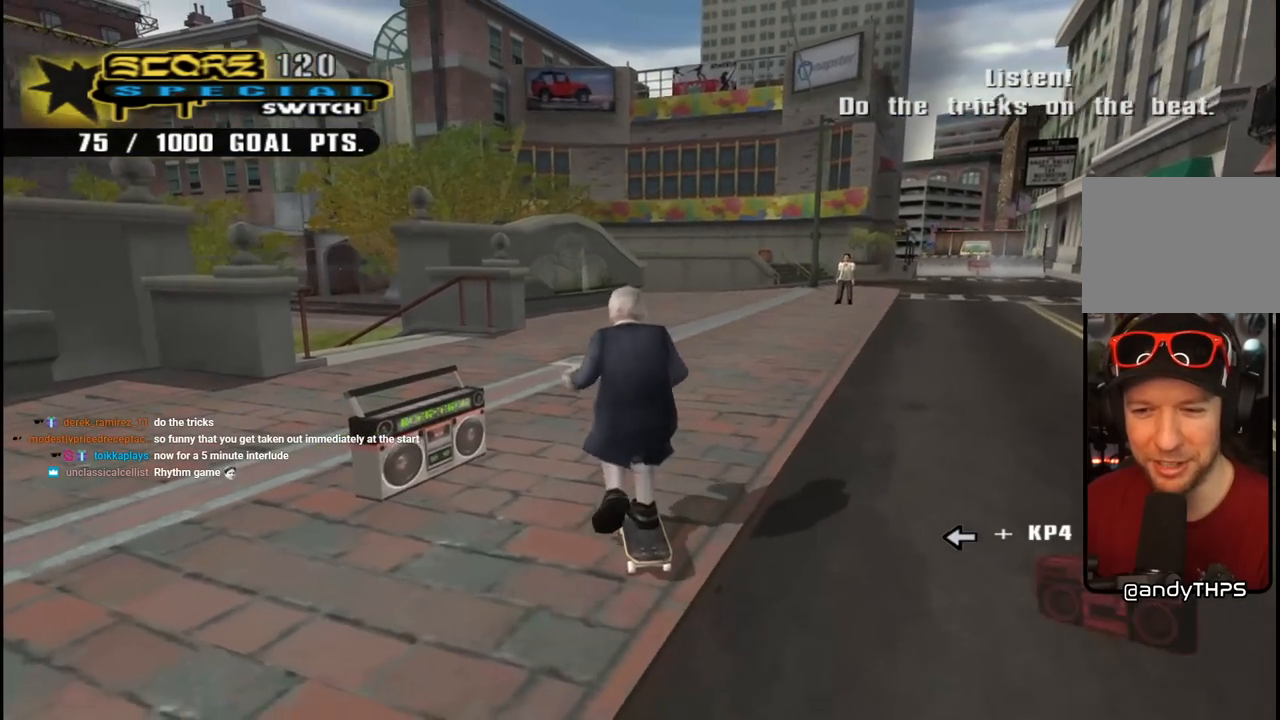
{"buttons": ["CROSS"], "left_stick": "center", "right_stick": "center", "events": [[17, "DPAD_DOWN", "up"], [100, "DPAD_LEFT", "down"], [117, "CROSS", "up"], [133, "SQUARE", "down"], [233, "DPAD_LEFT", "up"], [267, "SQUARE", "up"], [283, "CROSS", "down"]]}
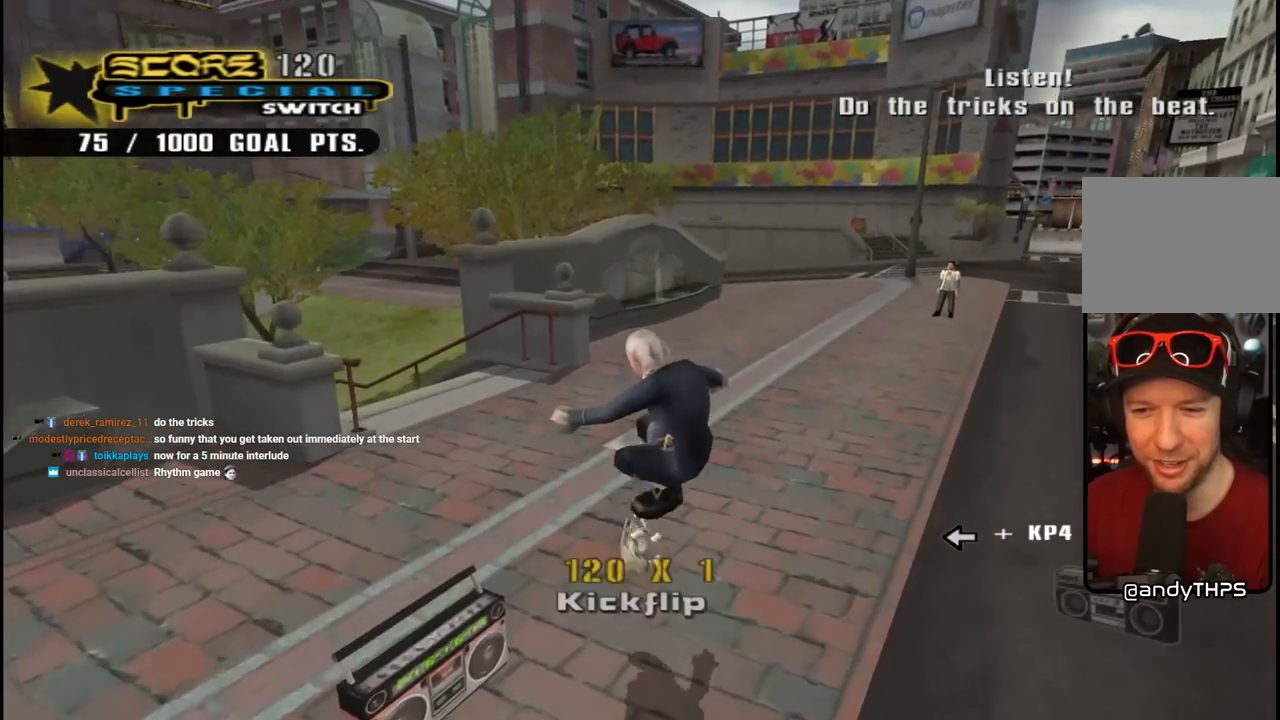
{"buttons": ["CROSS", "DPAD_DOWN"], "left_stick": "center", "right_stick": "center", "events": [[150, "DPAD_DOWN", "down"]]}
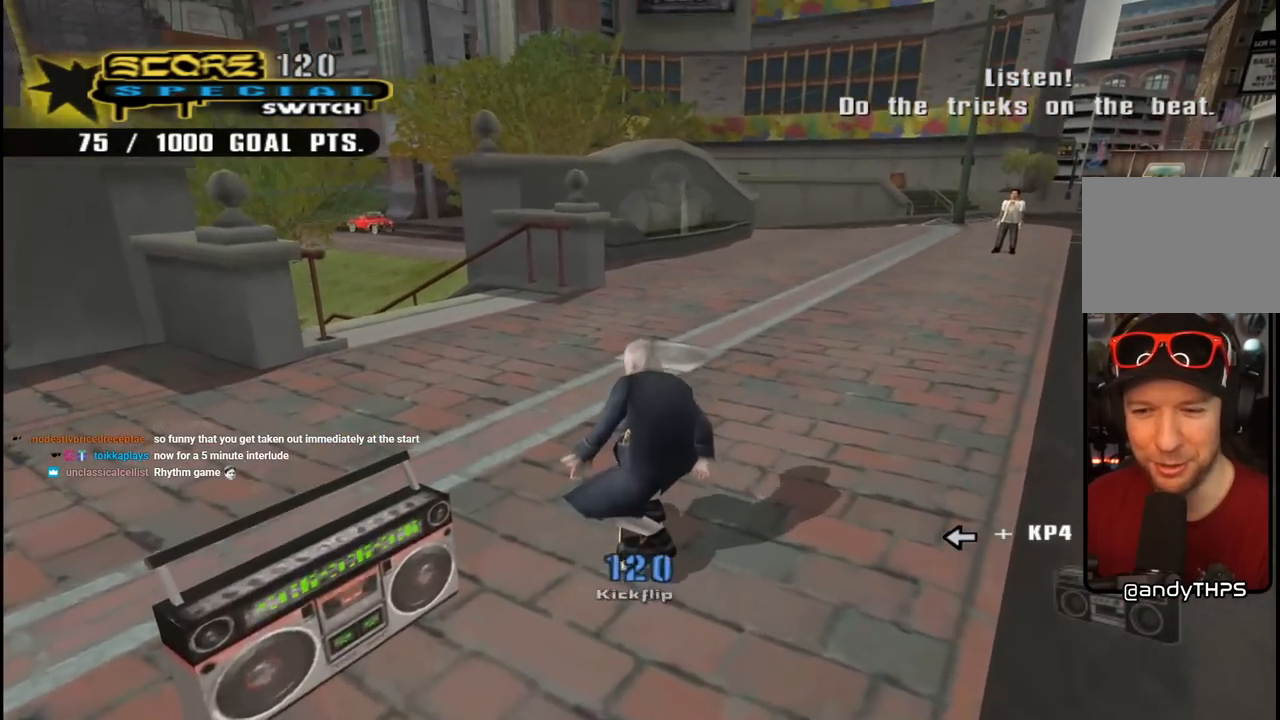
{"buttons": ["CROSS"], "left_stick": "center", "right_stick": "center", "events": [[33, "DPAD_DOWN", "up"], [50, "CROSS", "up"], [67, "DPAD_LEFT", "down"], [83, "SQUARE", "down"], [183, "DPAD_LEFT", "up"], [217, "SQUARE", "up"], [283, "CROSS", "down"]]}
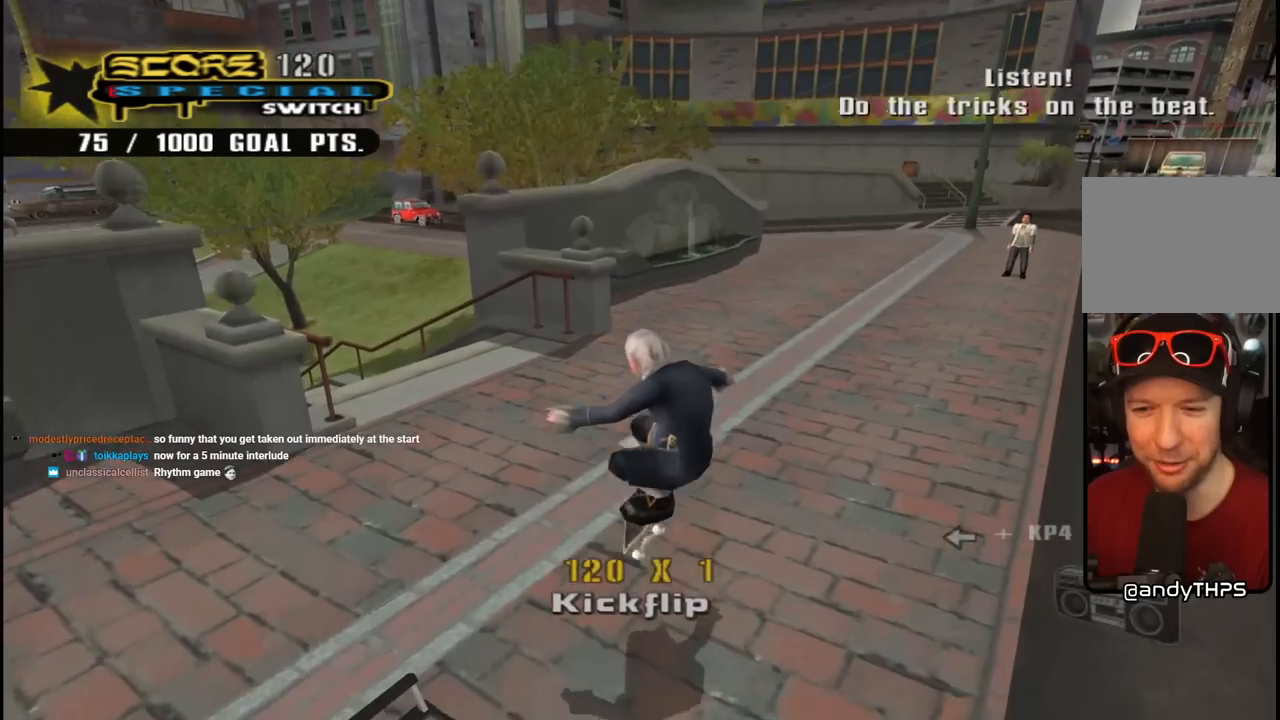
{"buttons": ["CROSS", "DPAD_DOWN"], "left_stick": "center", "right_stick": "center", "events": [[83, "DPAD_DOWN", "down"]]}
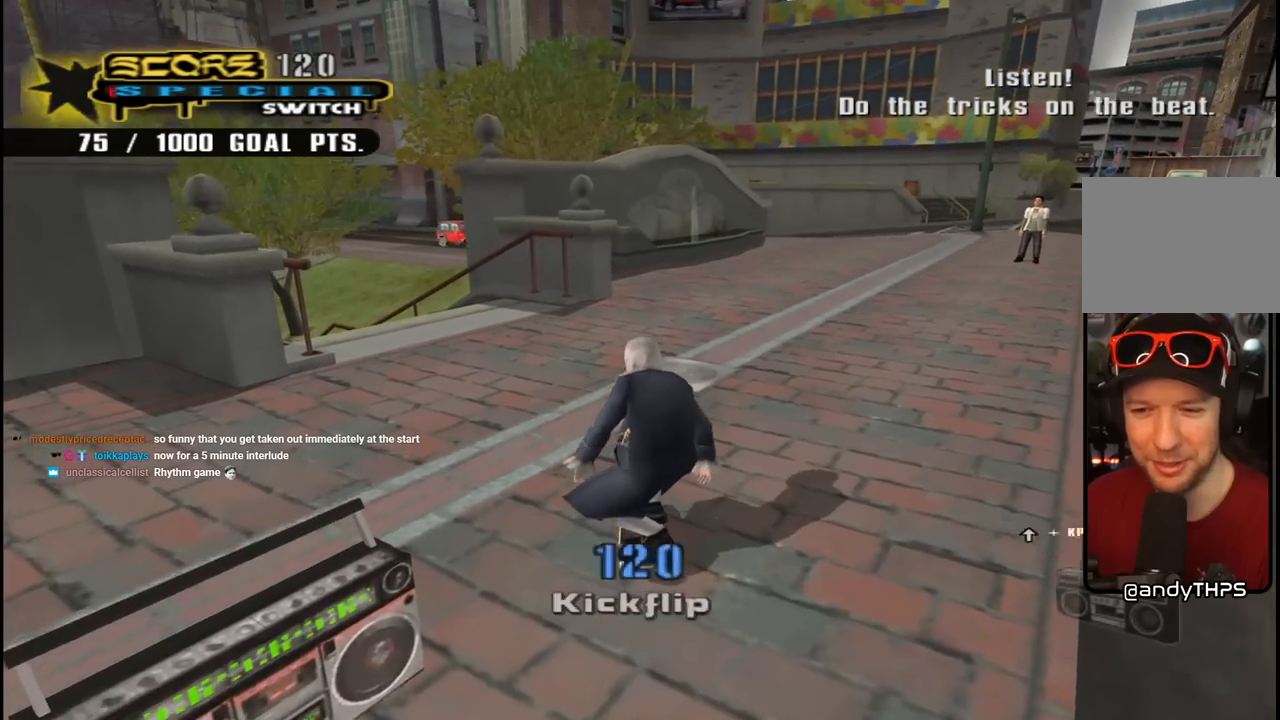
{"buttons": ["CROSS", "DPAD_DOWN"], "left_stick": "center", "right_stick": "center", "events": []}
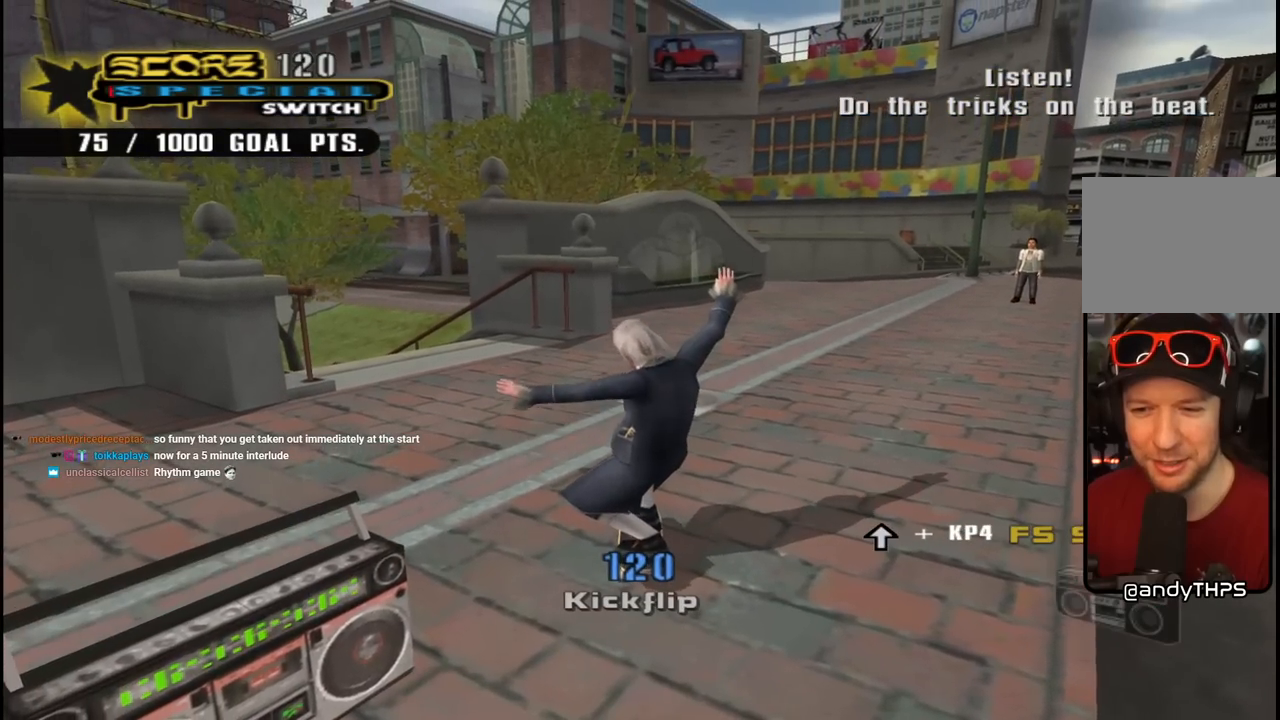
{"buttons": ["CROSS", "DPAD_DOWN"], "left_stick": "center", "right_stick": "center", "events": []}
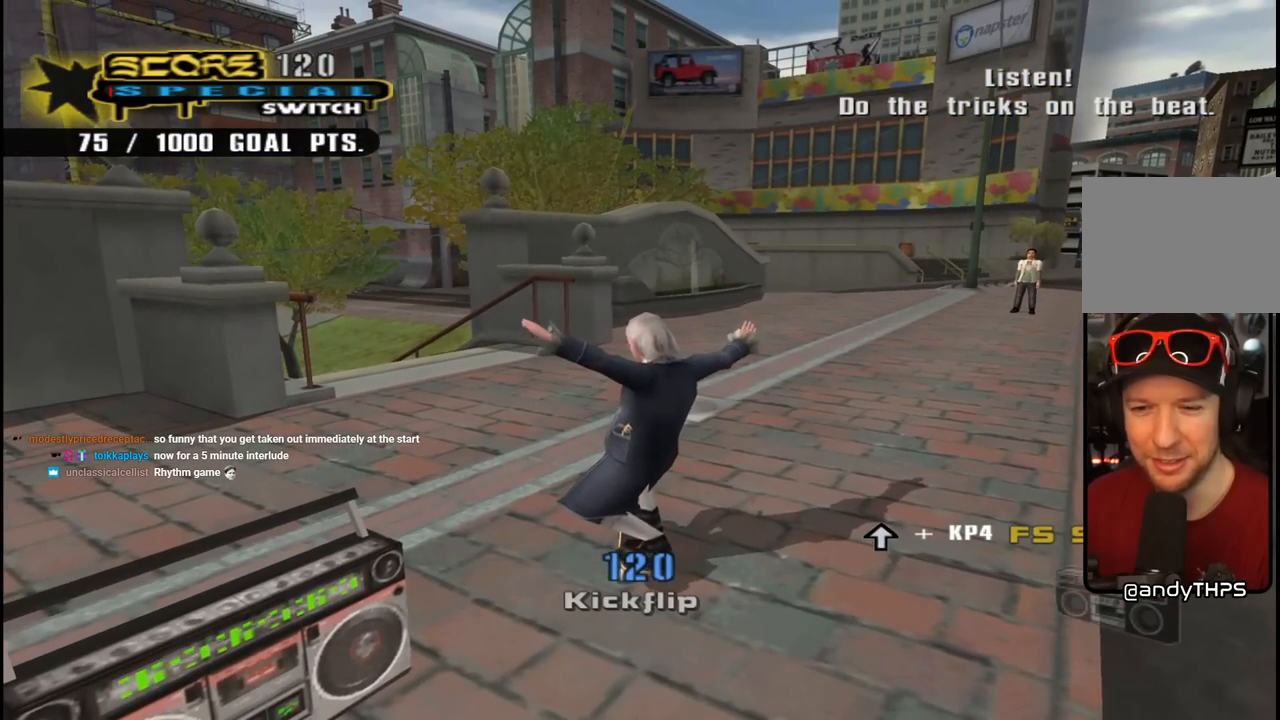
{"buttons": ["SQUARE"], "left_stick": "center", "right_stick": "center", "events": [[267, "DPAD_DOWN", "up"], [300, "CROSS", "up"], [383, "DPAD_UP", "down"], [400, "SQUARE", "down"], [500, "DPAD_UP", "up"]]}
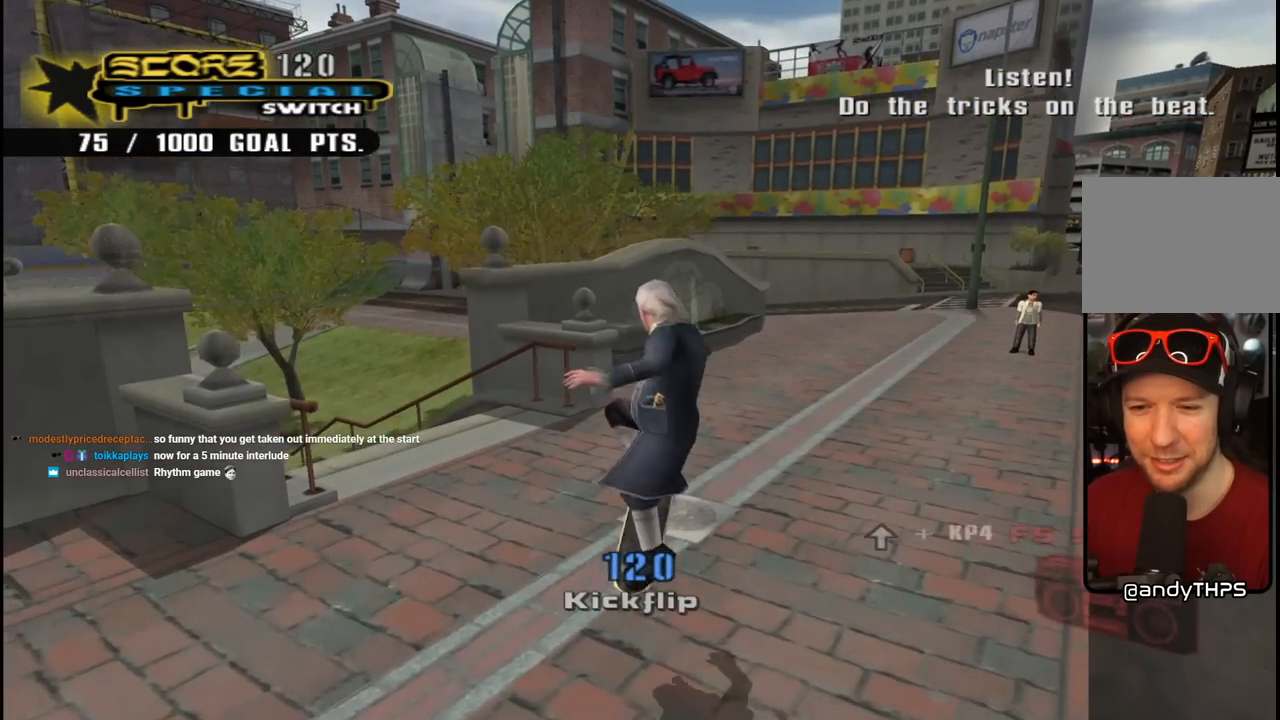
{"buttons": ["CROSS", "DPAD_DOWN"], "left_stick": "center", "right_stick": "center", "events": [[33, "SQUARE", "up"], [83, "CROSS", "down"], [283, "DPAD_DOWN", "down"]]}
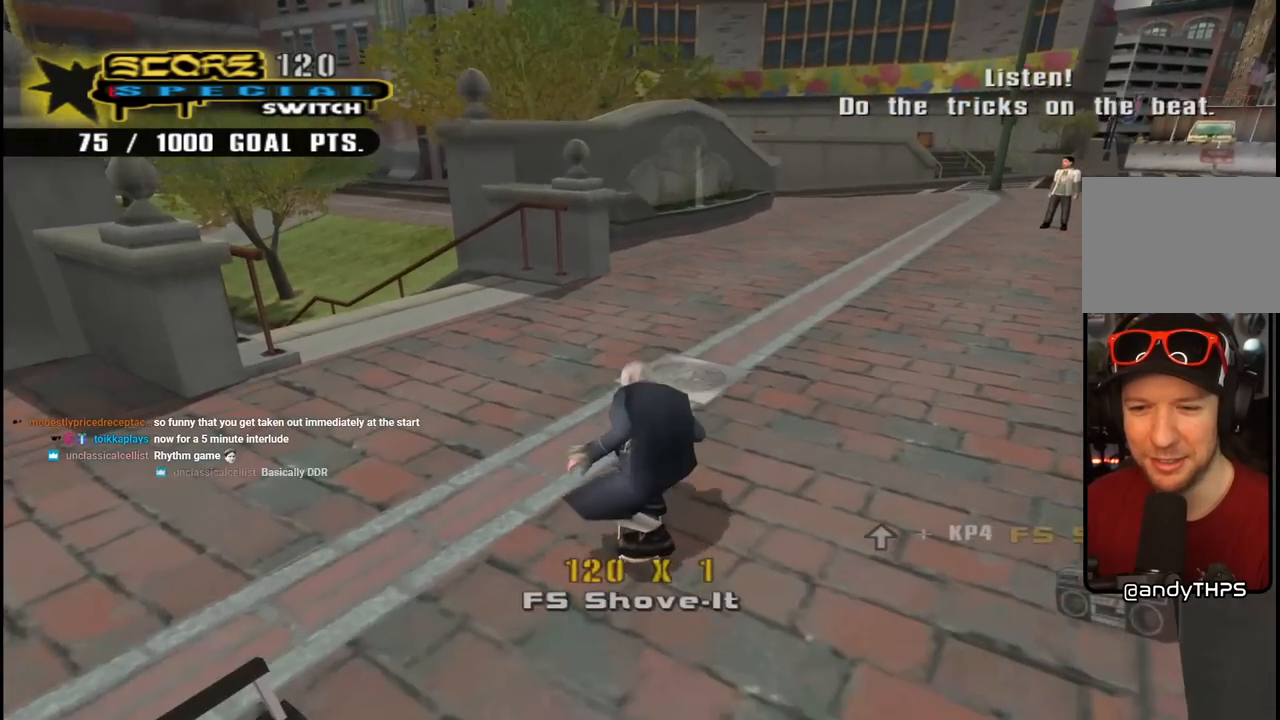
{"buttons": ["CROSS", "DPAD_DOWN"], "left_stick": "center", "right_stick": "center", "events": []}
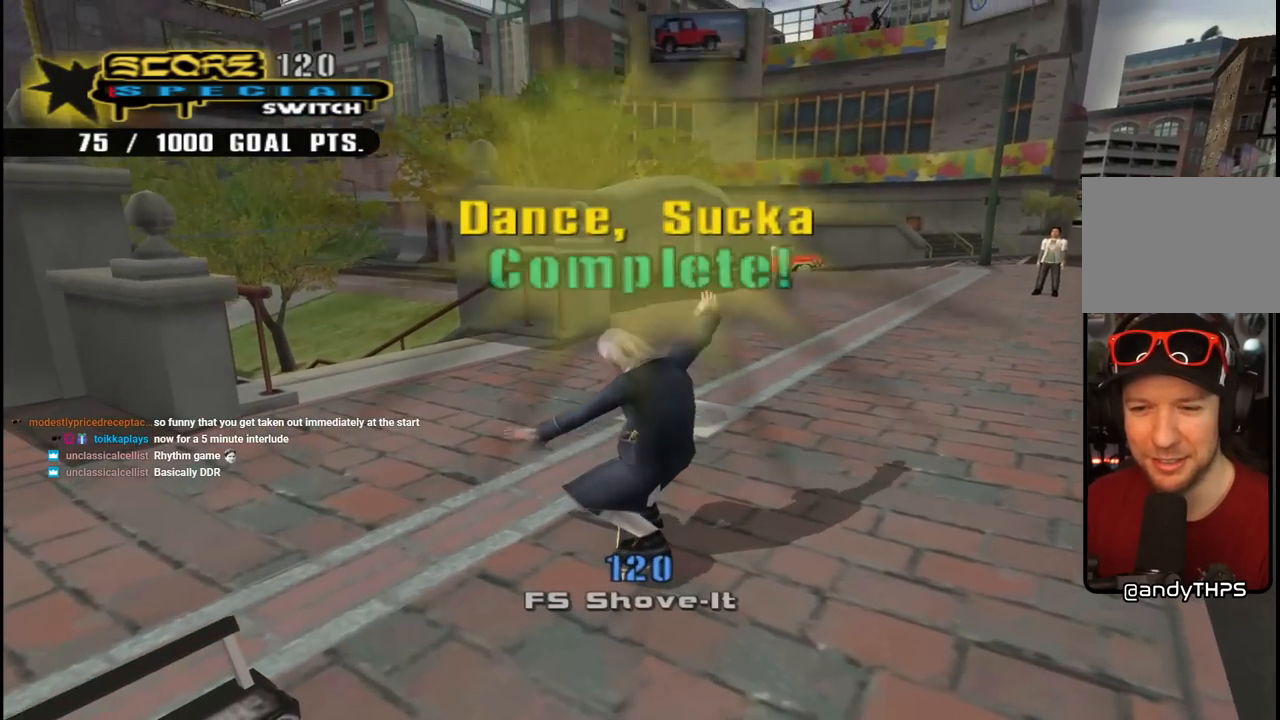
{"buttons": ["CROSS"], "left_stick": "center", "right_stick": "center", "events": [[167, "DPAD_DOWN", "up"], [250, "DPAD_LEFT", "down"], [300, "DPAD_DOWN", "down"], [333, "DPAD_DOWN", "up"], [367, "DPAD_LEFT", "up"], [433, "DPAD_DOWN", "down"], [500, "DPAD_DOWN", "up"]]}
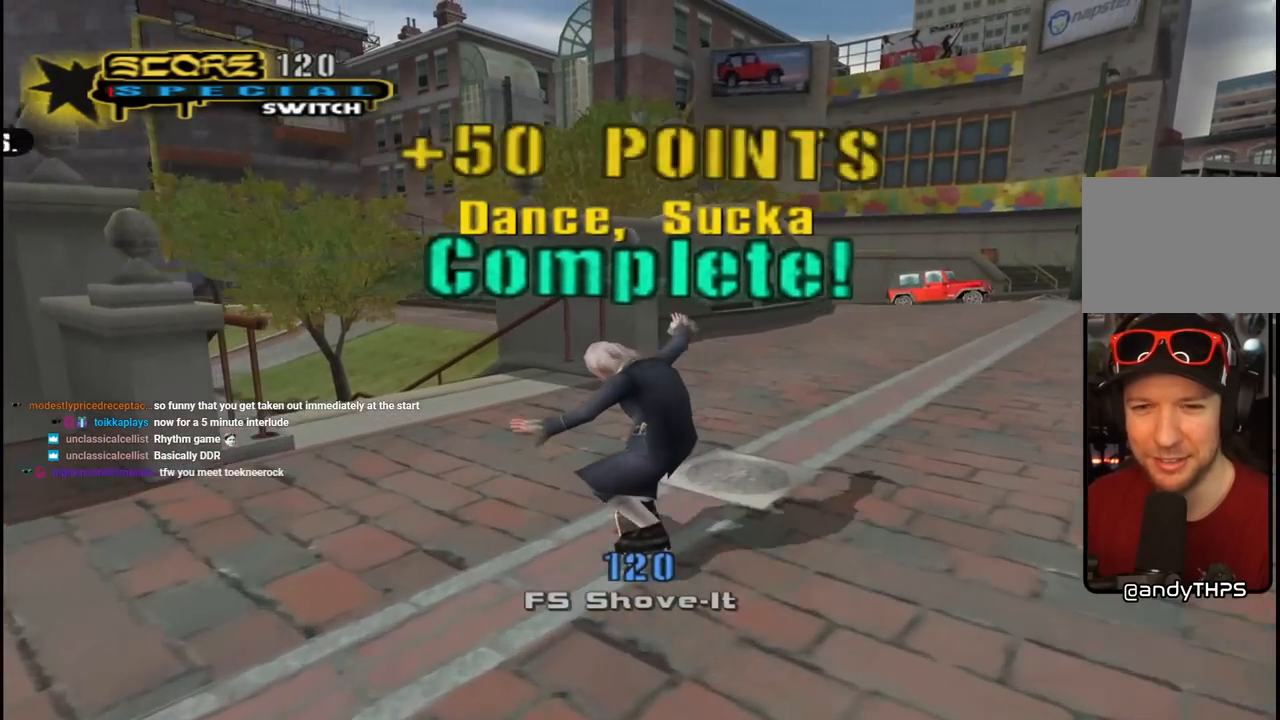
{"buttons": ["CROSS"], "left_stick": "center", "right_stick": "center", "events": [[33, "R1", "down"], [50, "DPAD_DOWN", "down"], [200, "DPAD_LEFT", "down"], [217, "DPAD_DOWN", "up"], [233, "R1", "up"], [250, "DPAD_LEFT", "up"]]}
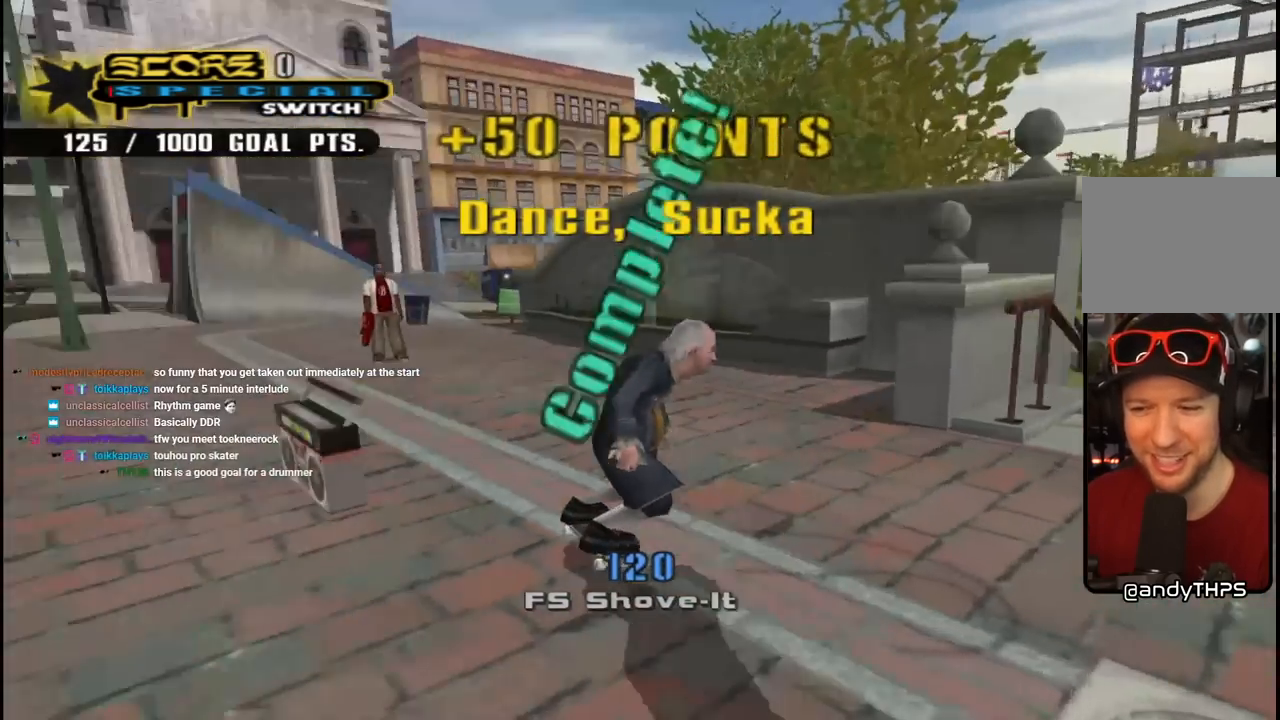
{"buttons": ["L1"], "left_stick": "center", "right_stick": "left", "events": [[50, "DPAD_RIGHT", "down"], [83, "DPAD_DOWN", "down"], [100, "CROSS", "up"], [133, "L1", "down"], [167, "SQUARE", "down"], [217, "DPAD_DOWN", "up"], [217, "L1", "up"], [300, "L1", "down"], [300, "SQUARE", "up"], [383, "DPAD_RIGHT", "up"], [433, "right_stick", "left"]]}
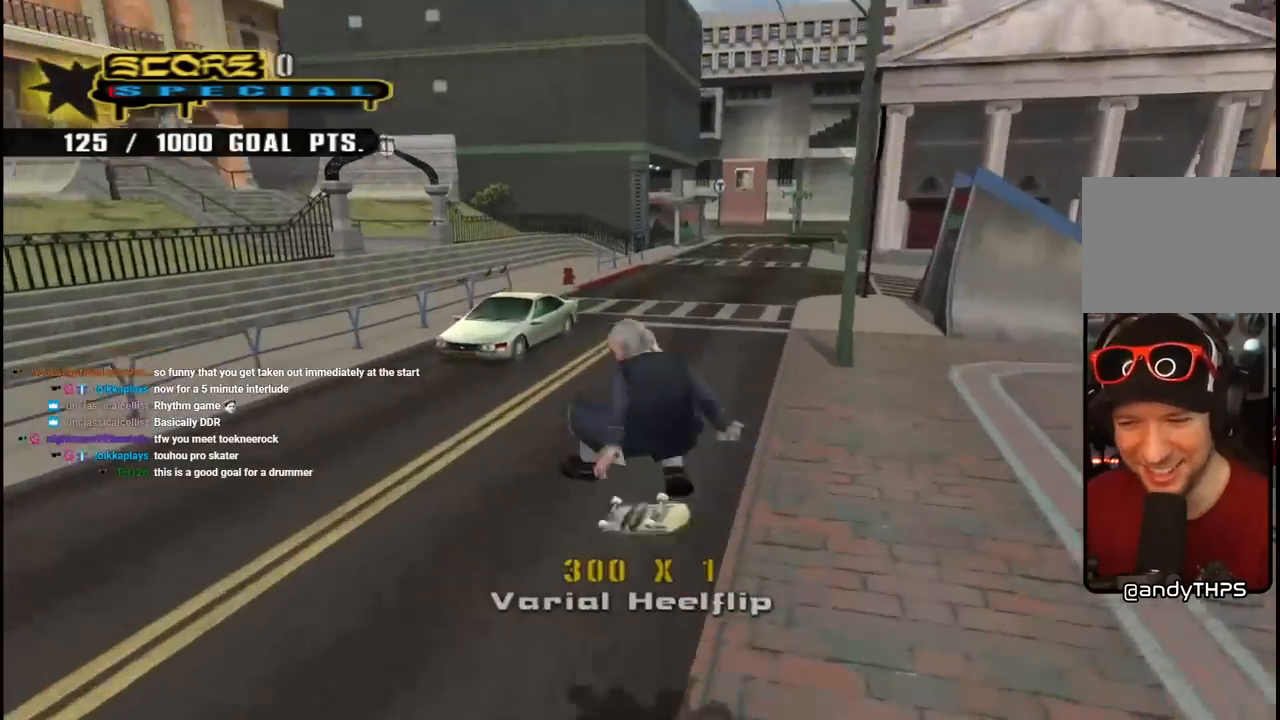
{"buttons": ["CROSS", "DPAD_DOWN", "DPAD_RIGHT"], "left_stick": "center", "right_stick": "center", "events": [[183, "L1", "up"], [250, "right_stick", "center"], [267, "DPAD_RIGHT", "down"], [283, "DPAD_DOWN", "down"], [317, "CROSS", "down"]]}
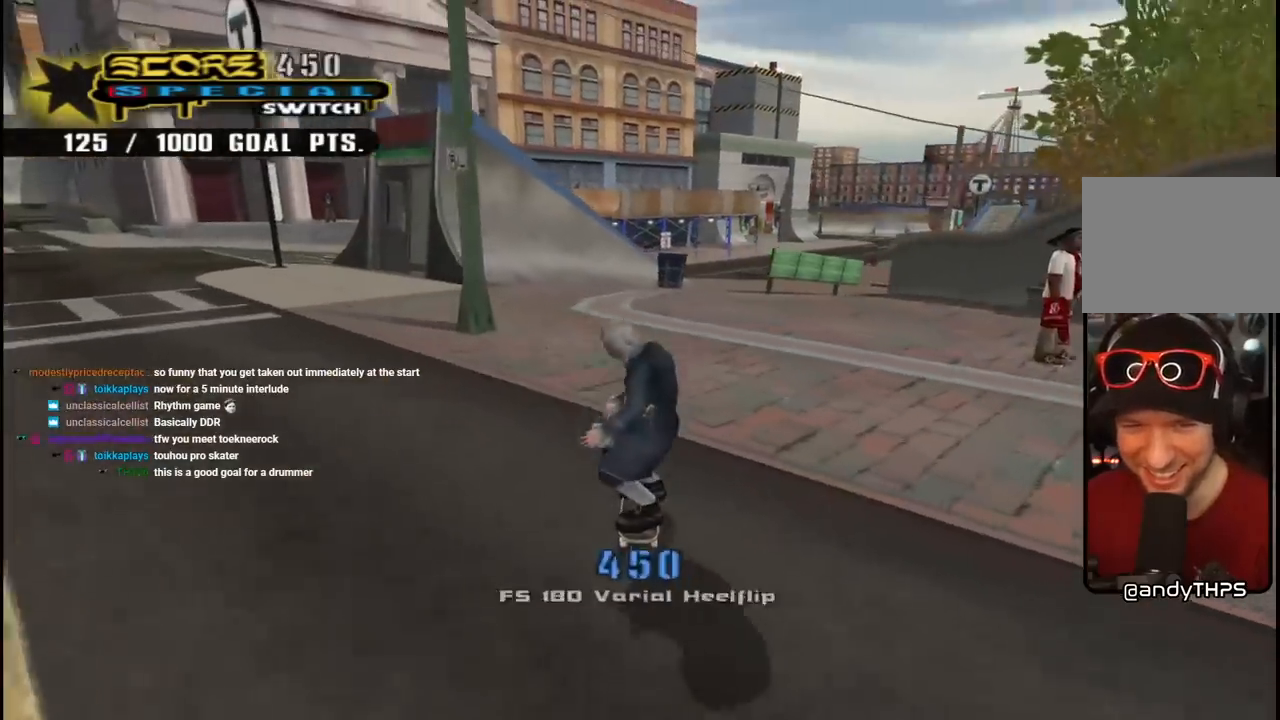
{"buttons": ["CROSS", "DPAD_RIGHT"], "left_stick": "center", "right_stick": "center", "events": [[67, "DPAD_DOWN", "up"], [83, "DPAD_RIGHT", "up"], [450, "DPAD_RIGHT", "down"]]}
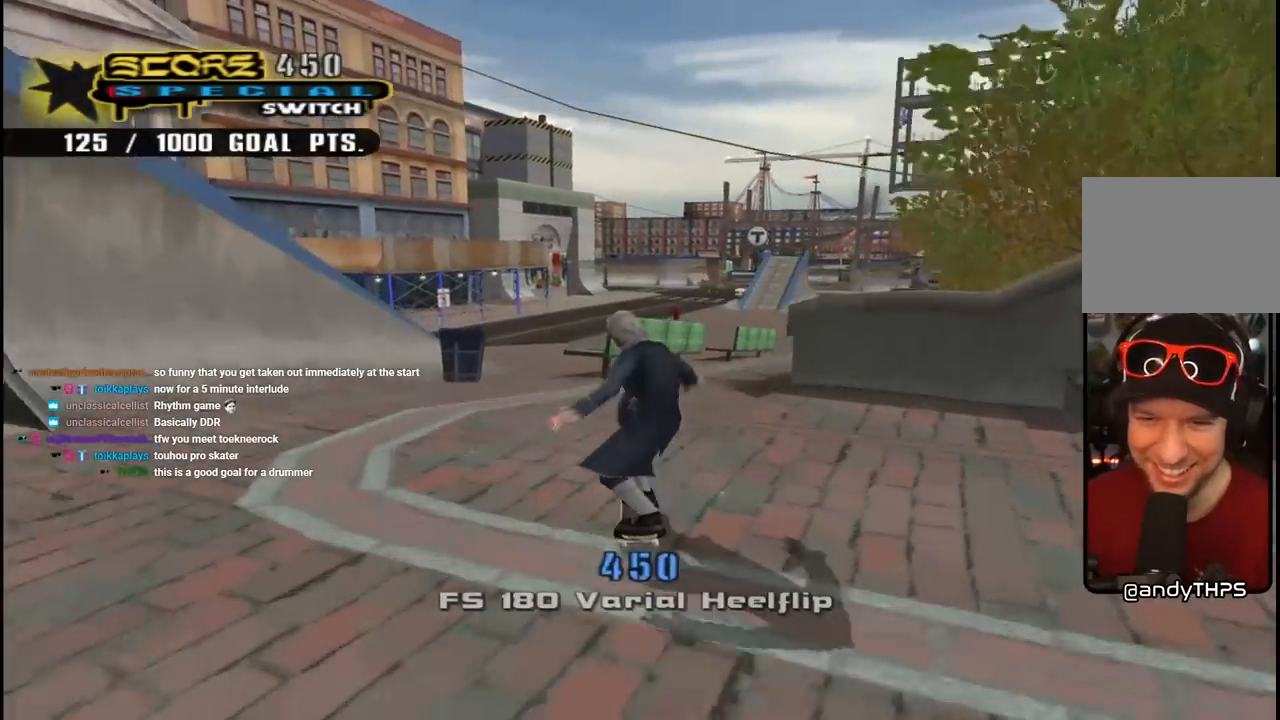
{"buttons": ["CROSS", "DPAD_RIGHT"], "left_stick": "center", "right_stick": "center", "events": [[100, "DPAD_RIGHT", "up"], [283, "DPAD_LEFT", "down"], [300, "DPAD_UP", "down"], [383, "DPAD_UP", "up"], [400, "DPAD_LEFT", "up"], [467, "DPAD_RIGHT", "down"]]}
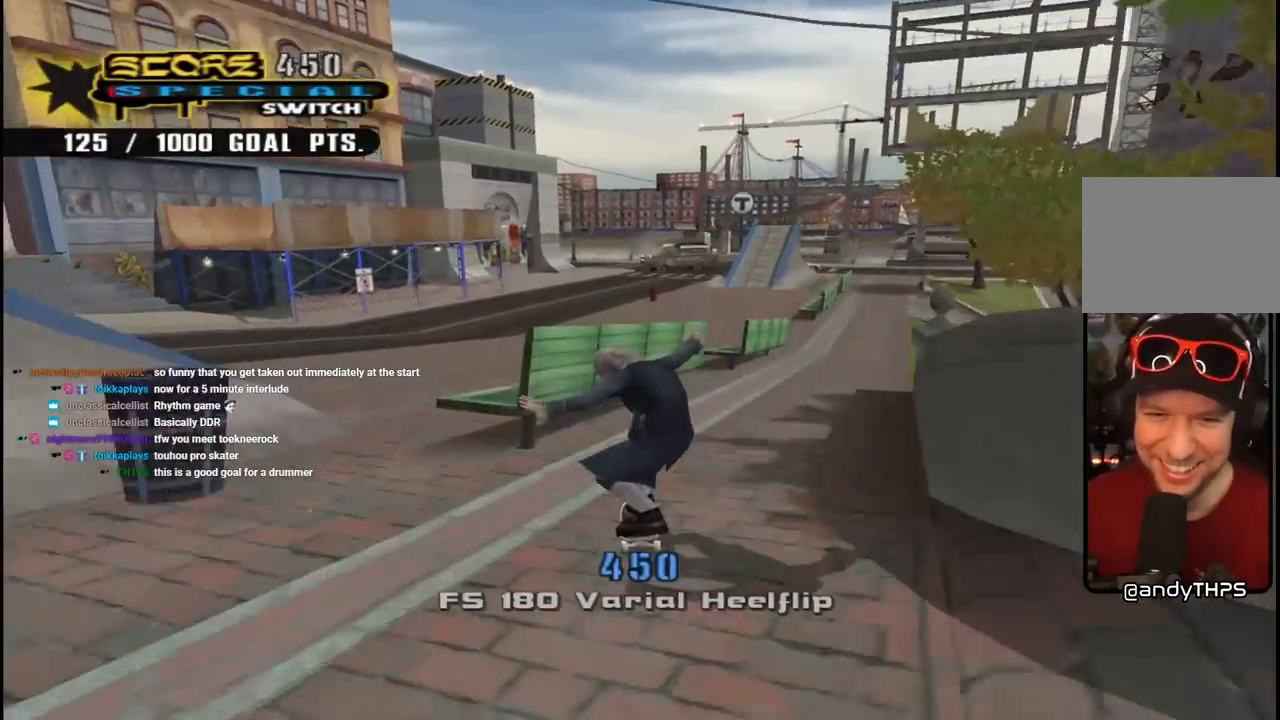
{"buttons": ["CROSS", "TRIANGLE", "DPAD_UP"], "left_stick": "center", "right_stick": "center", "events": [[33, "DPAD_RIGHT", "up"], [83, "DPAD_UP", "down"], [117, "TRIANGLE", "down"], [150, "CROSS", "up"], [183, "DPAD_UP", "up"], [233, "DPAD_UP", "down"], [267, "CROSS", "down"], [383, "CROSS", "up"], [500, "CROSS", "down"]]}
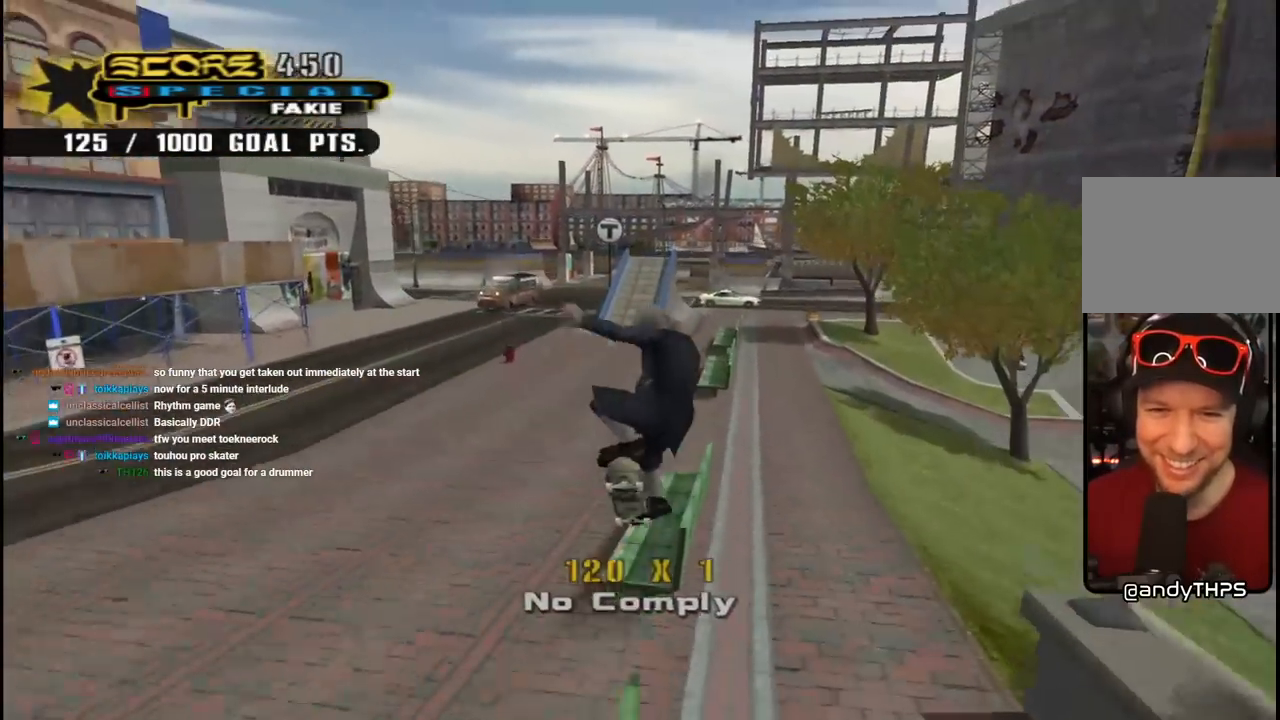
{"buttons": ["CROSS", "TRIANGLE"], "left_stick": "center", "right_stick": "center", "events": [[33, "DPAD_UP", "up"]]}
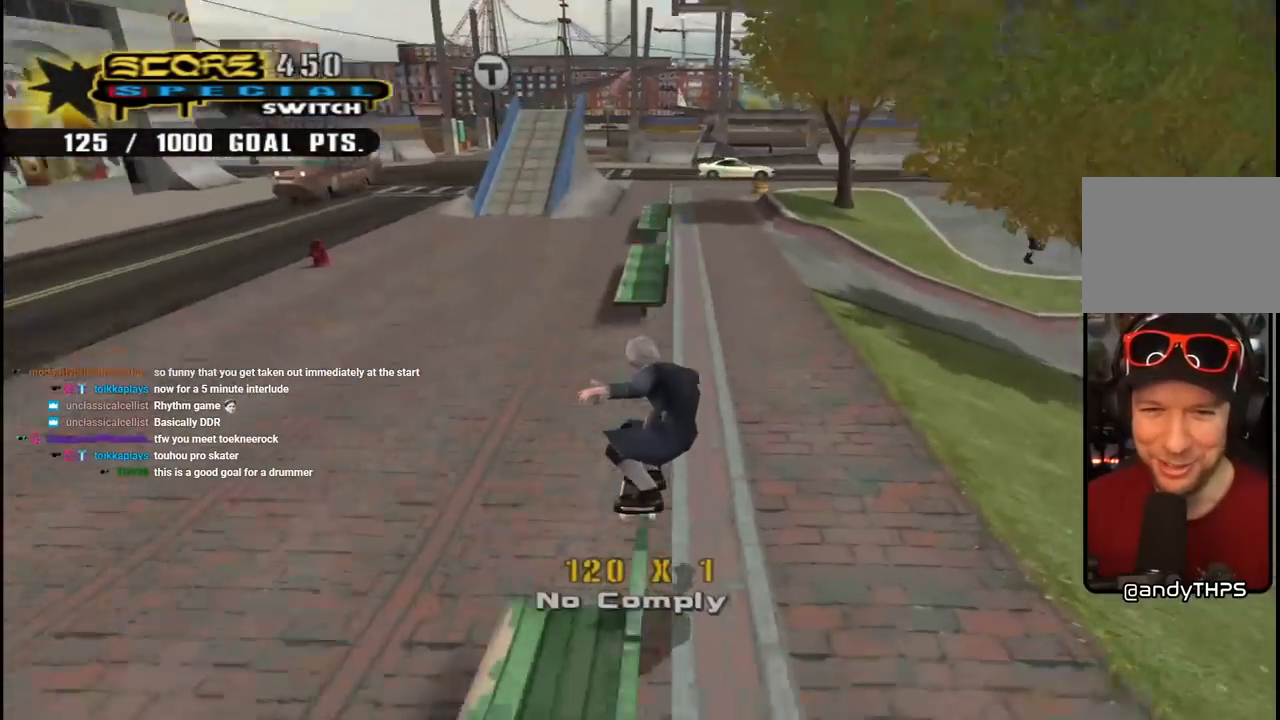
{"buttons": ["TRIANGLE", "DPAD_UP"], "left_stick": "center", "right_stick": "center", "events": [[350, "DPAD_UP", "down"], [383, "DPAD_UP", "up"], [450, "CROSS", "up"], [483, "DPAD_UP", "down"]]}
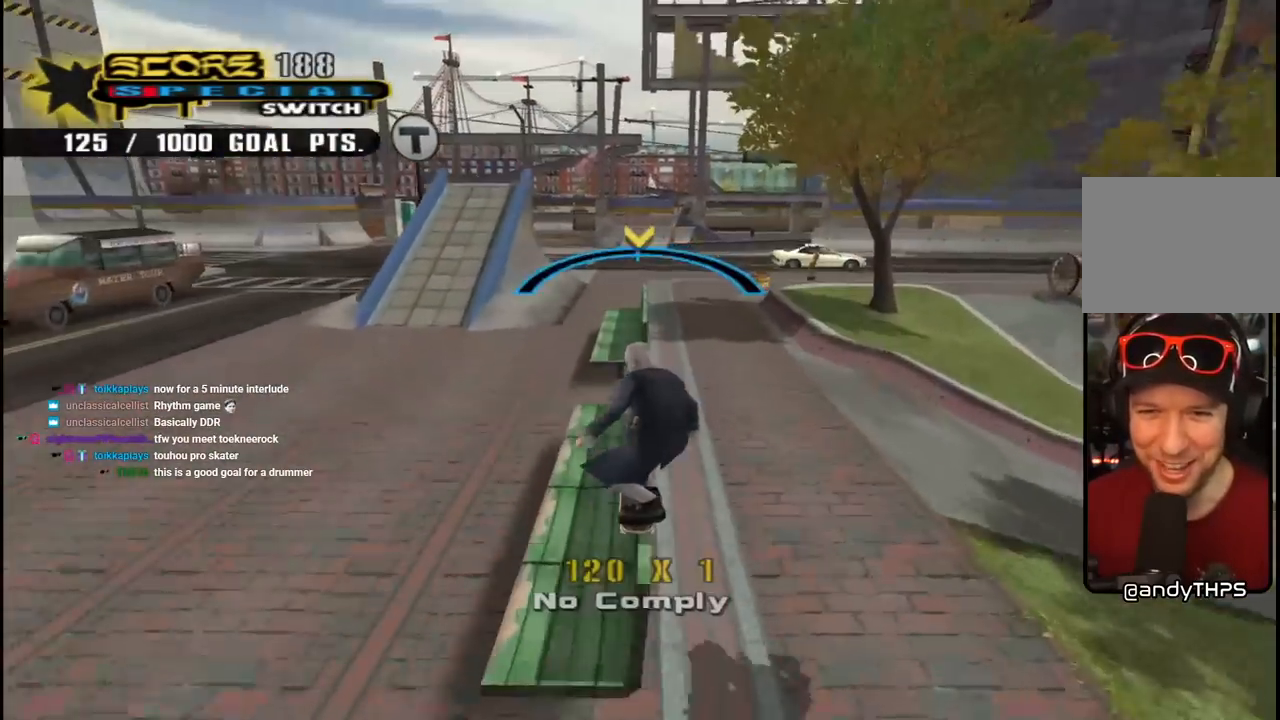
{"buttons": ["TRIANGLE"], "left_stick": "center", "right_stick": "center", "events": [[67, "DPAD_UP", "up"], [183, "CROSS", "down"], [317, "CROSS", "up"]]}
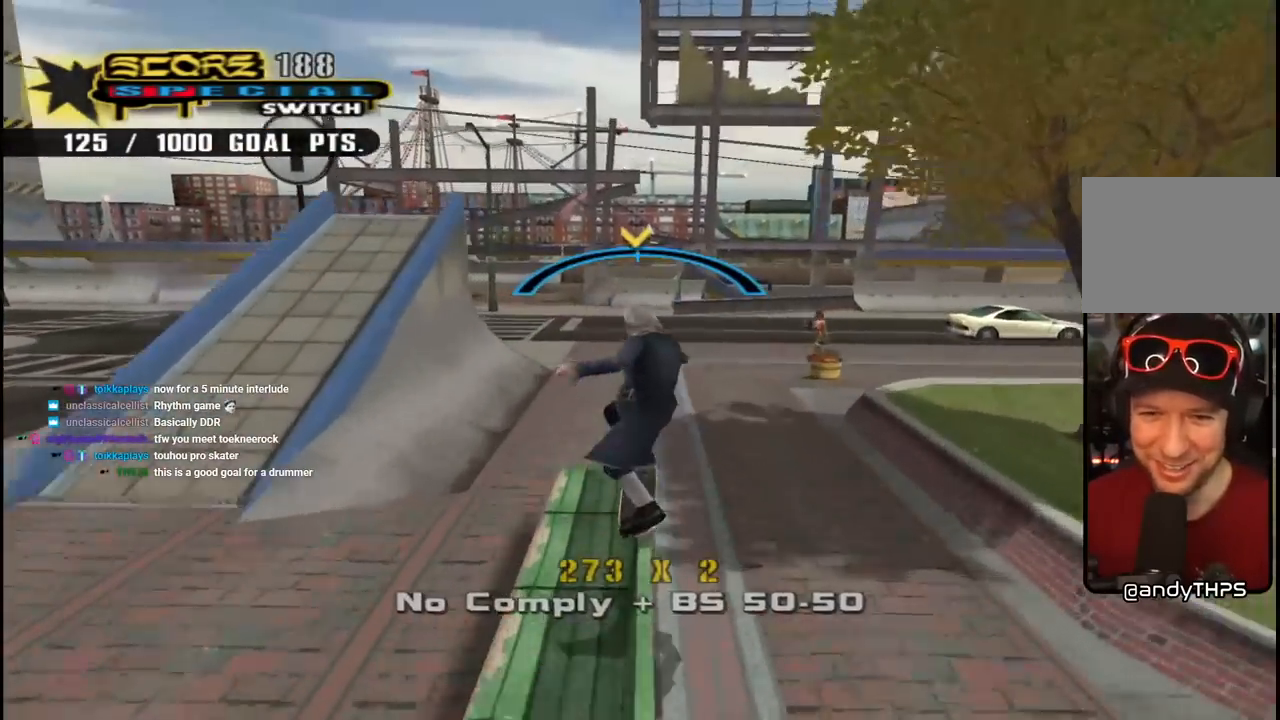
{"buttons": [], "left_stick": "center", "right_stick": "down-right", "events": [[33, "CROSS", "down"], [100, "CROSS", "up"], [283, "TRIANGLE", "up"], [500, "right_stick", "down-right"]]}
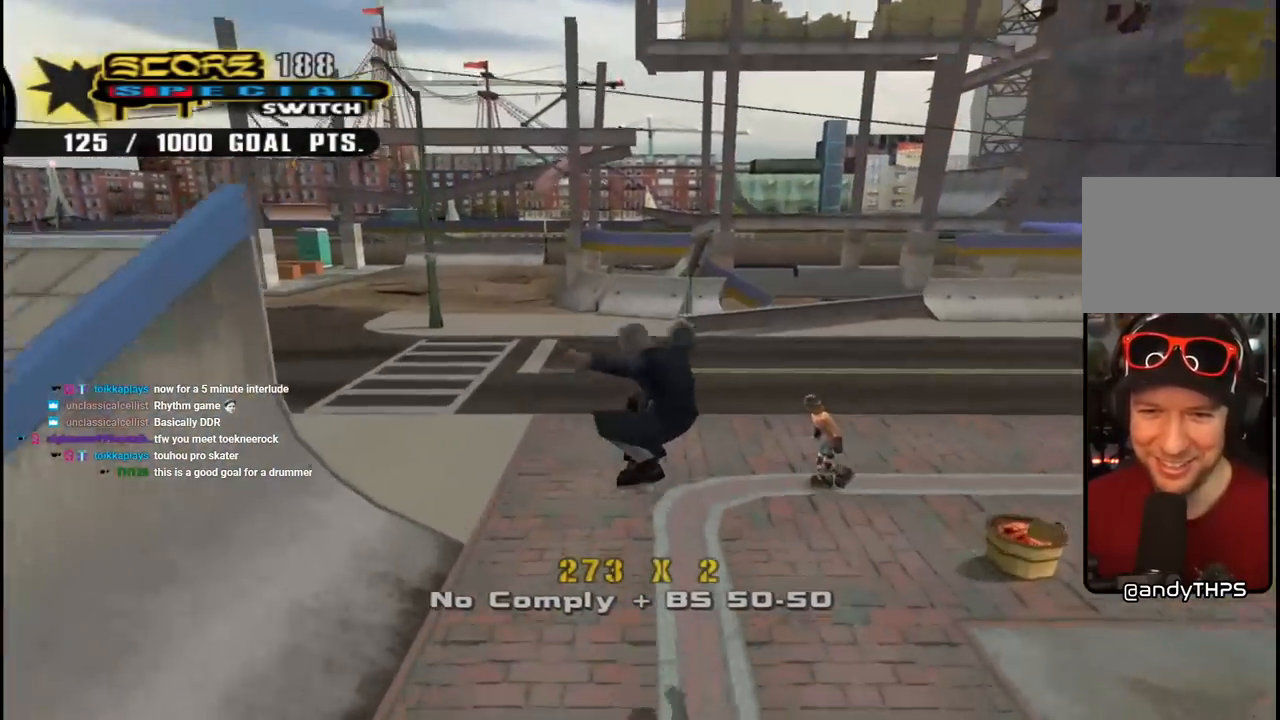
{"buttons": ["CROSS", "DPAD_DOWN", "DPAD_LEFT"], "left_stick": "center", "right_stick": "center", "events": [[283, "DPAD_LEFT", "down"], [300, "DPAD_DOWN", "down"], [333, "right_stick", "center"], [433, "CROSS", "down"]]}
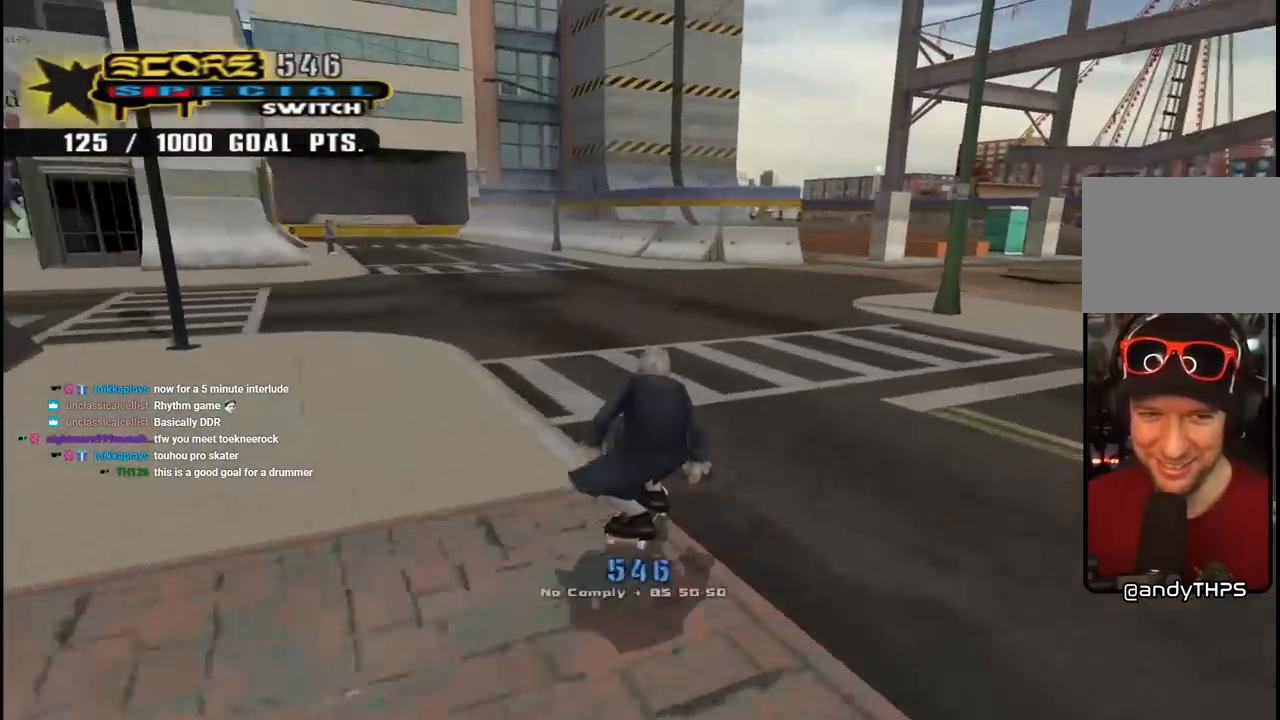
{"buttons": ["CROSS", "DPAD_UP", "DPAD_LEFT"], "left_stick": "center", "right_stick": "center", "events": [[33, "R2", "down"], [117, "DPAD_DOWN", "up"], [200, "R2", "up"], [433, "DPAD_UP", "down"]]}